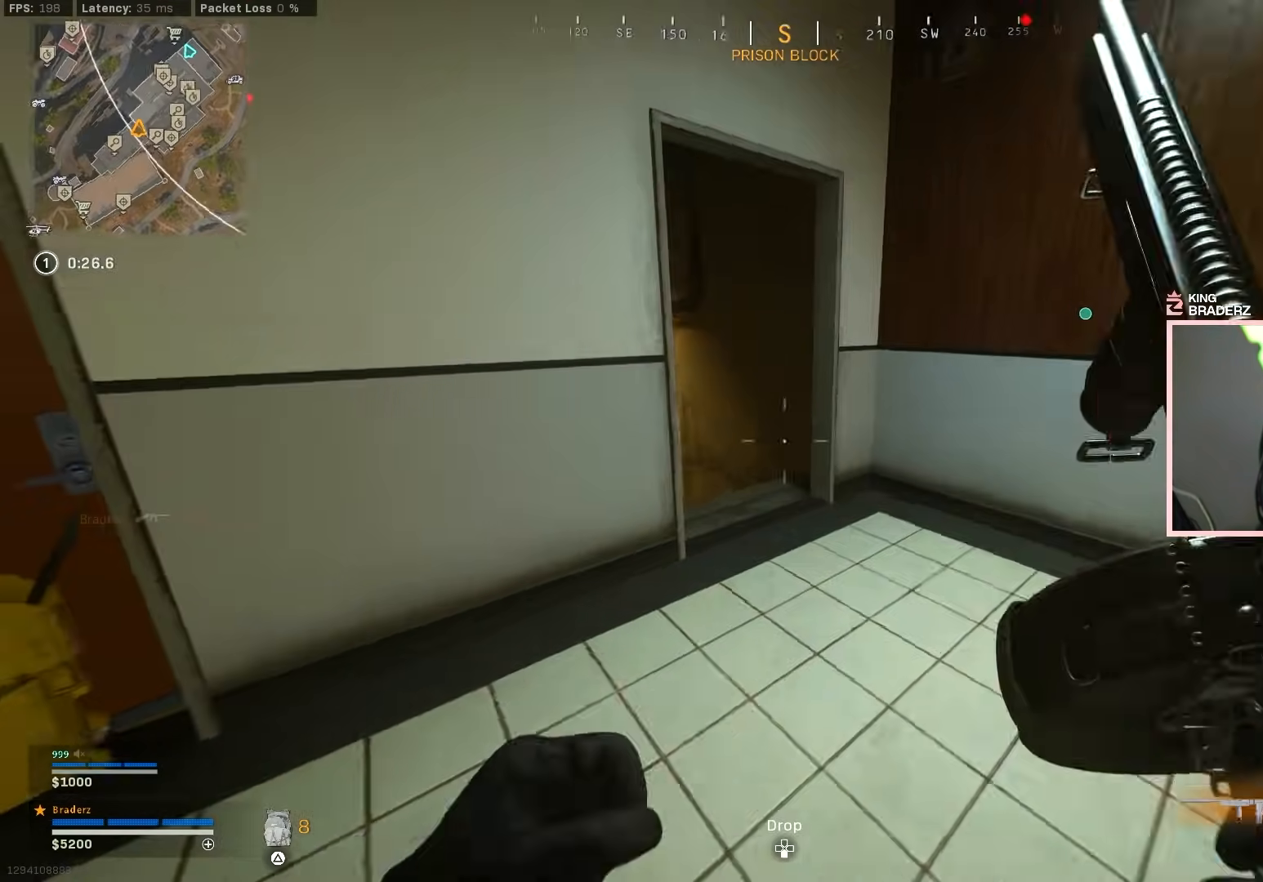
Gameplay with a controller (PlayStation layout); each line is a JSON object with the inputs held at the frame after it. "events" lists button and stick changes between this image and that frame as [ms after this image, input, new state], when the widget could be followed in between.
{"buttons": [], "left_stick": "up", "right_stick": "down-left", "events": [[351, "left_stick", "up"], [484, "L1", "up"]]}
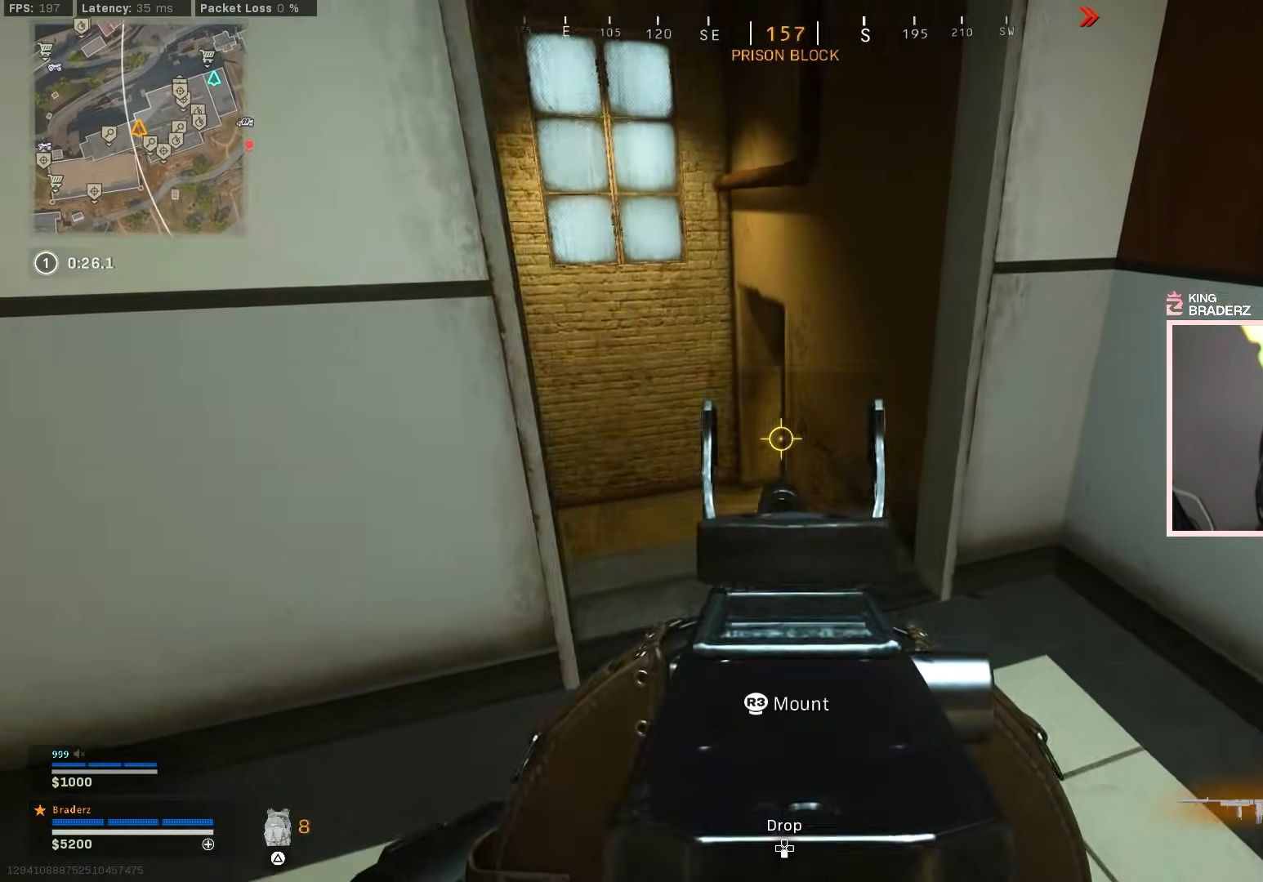
{"buttons": [], "left_stick": "up-left", "right_stick": "right", "events": [[133, "left_stick", "up-left"], [150, "L3", "down"], [200, "right_stick", "down"], [267, "L3", "up"], [400, "right_stick", "right"]]}
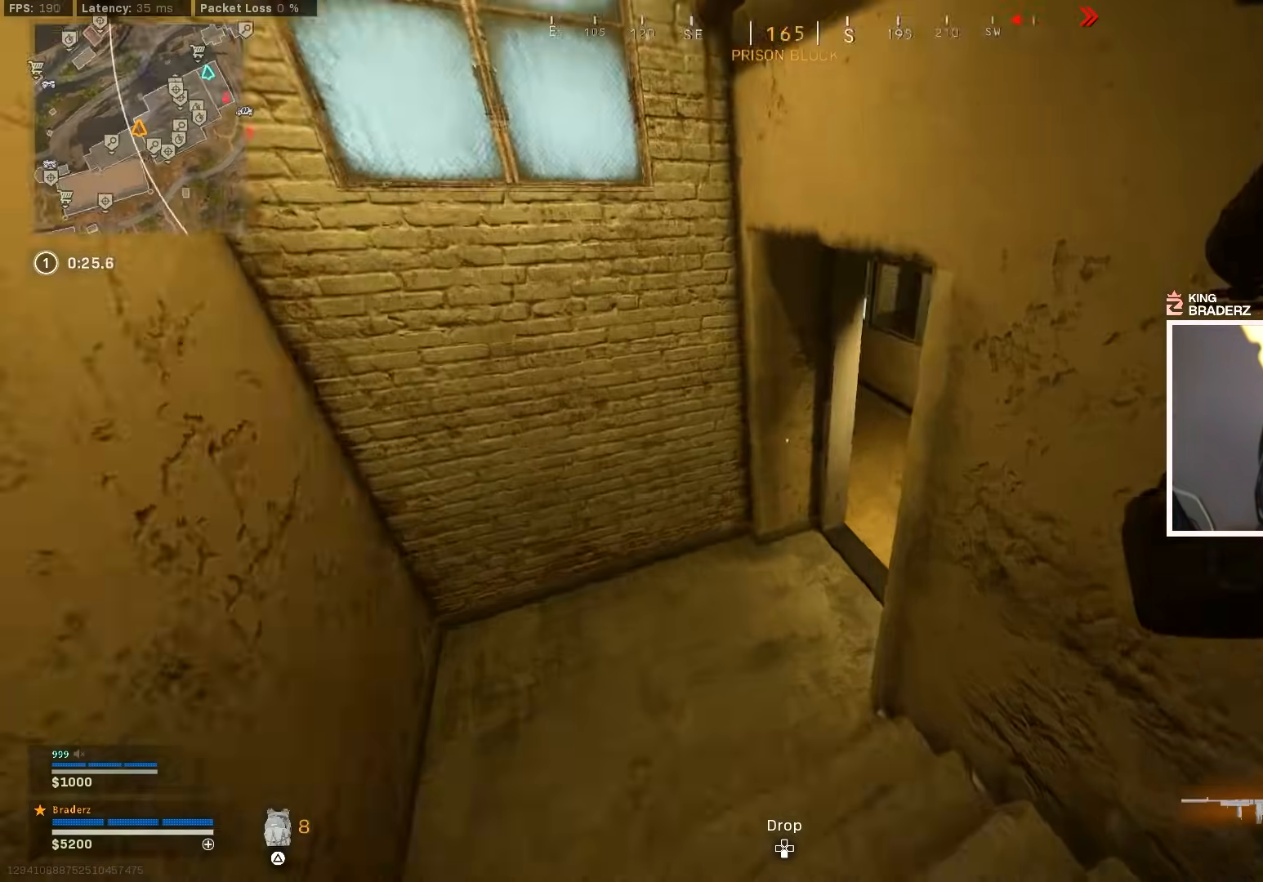
{"buttons": ["L1"], "left_stick": "up-left", "right_stick": "right", "events": [[117, "right_stick", "center"], [151, "L1", "down"], [167, "right_stick", "up-right"], [184, "left_stick", "left"], [334, "right_stick", "center"], [351, "left_stick", "up-left"], [401, "right_stick", "right"]]}
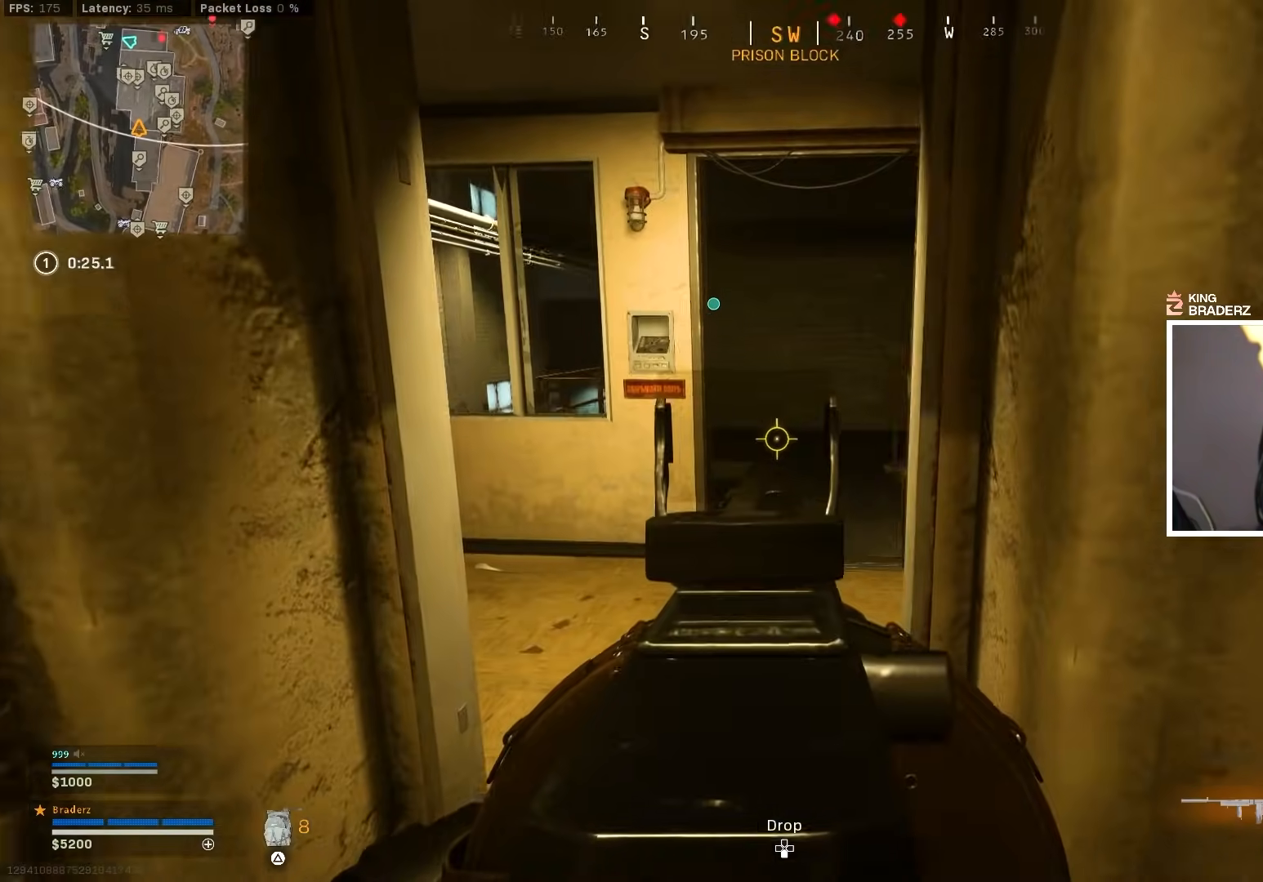
{"buttons": ["L1"], "left_stick": "center", "right_stick": "center", "events": [[50, "right_stick", "center"], [150, "right_stick", "right"], [317, "left_stick", "center"], [334, "right_stick", "center"]]}
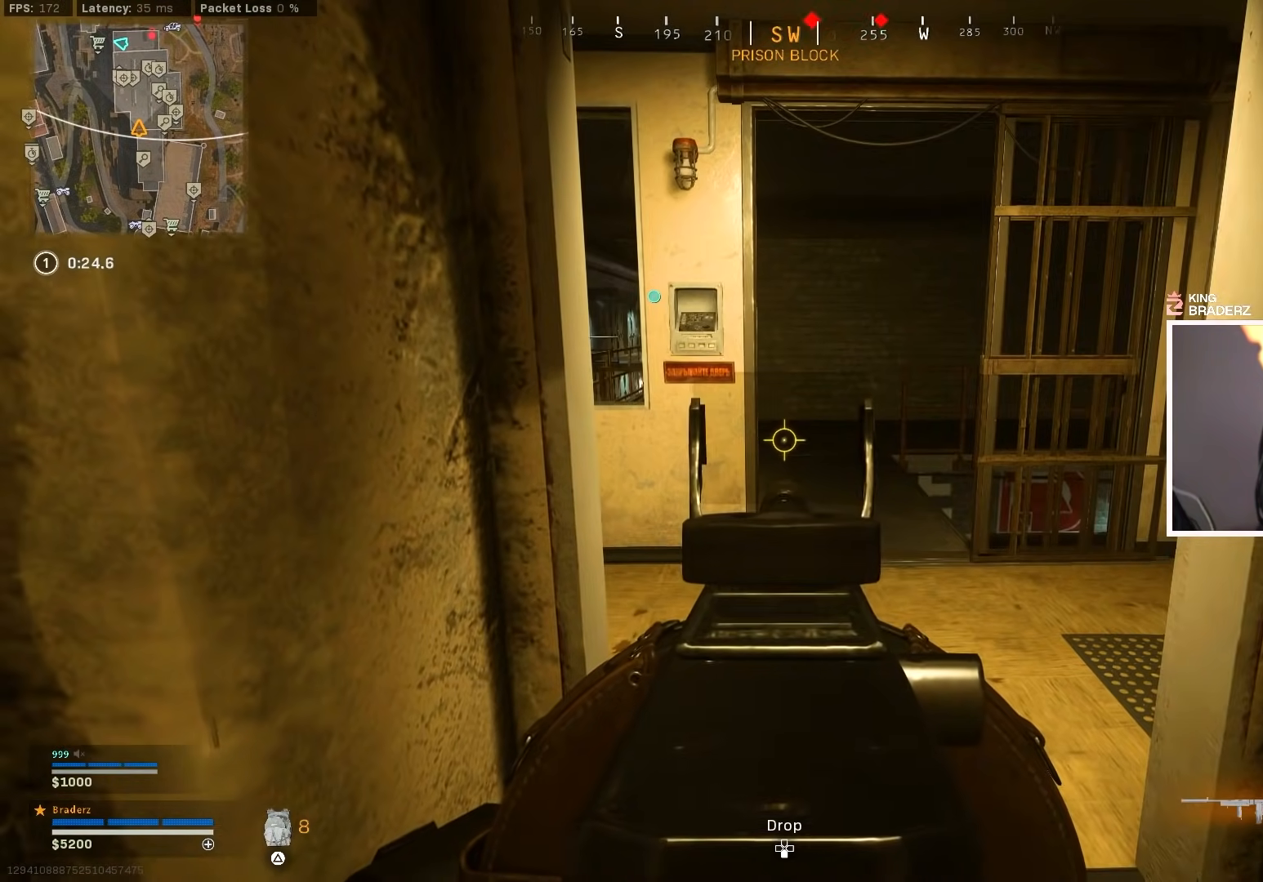
{"buttons": [], "left_stick": "up", "right_stick": "right", "events": [[50, "left_stick", "up"], [234, "right_stick", "right"], [317, "right_stick", "center"], [451, "right_stick", "right"], [468, "L1", "up"]]}
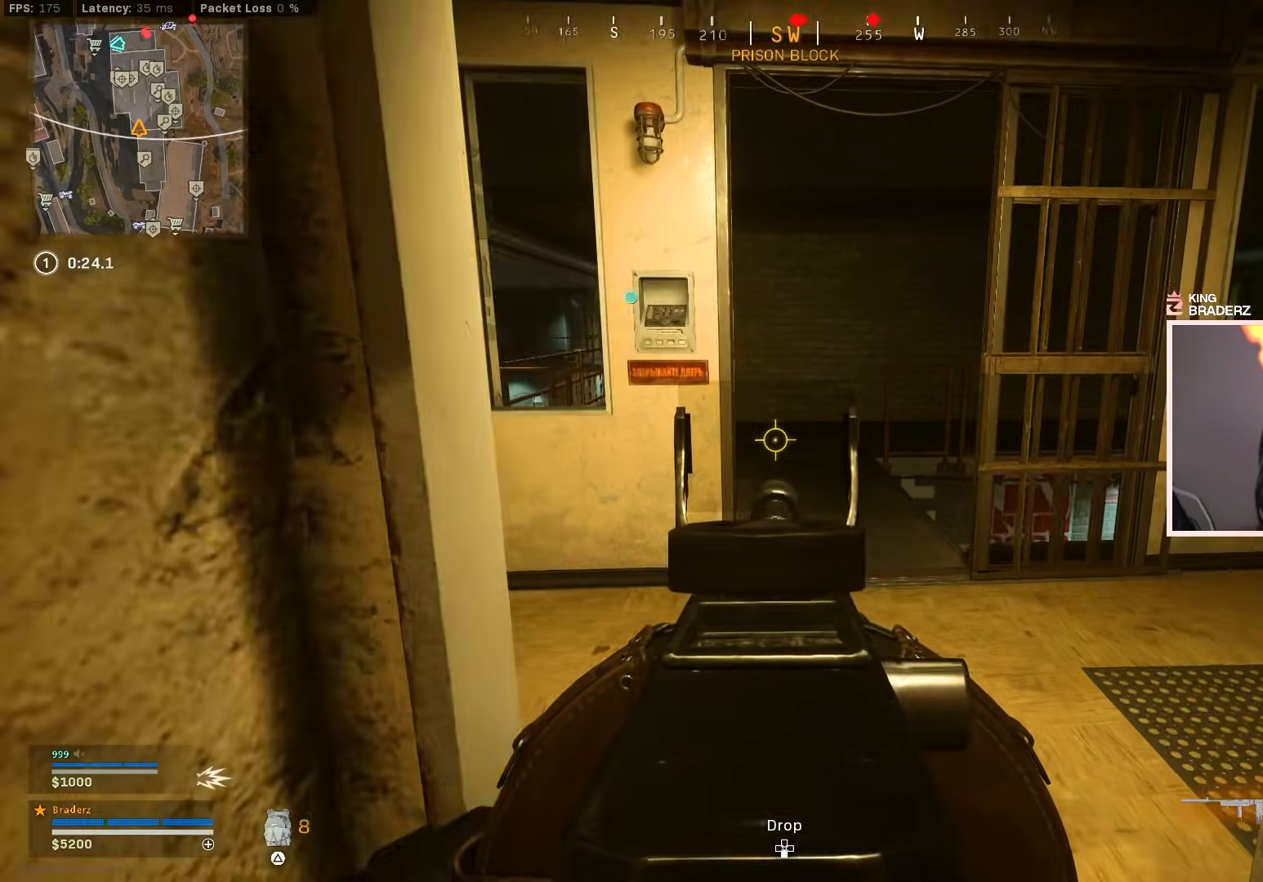
{"buttons": [], "left_stick": "down-right", "right_stick": "left", "events": [[133, "left_stick", "center"], [183, "left_stick", "down-right"], [217, "right_stick", "center"], [267, "right_stick", "left"]]}
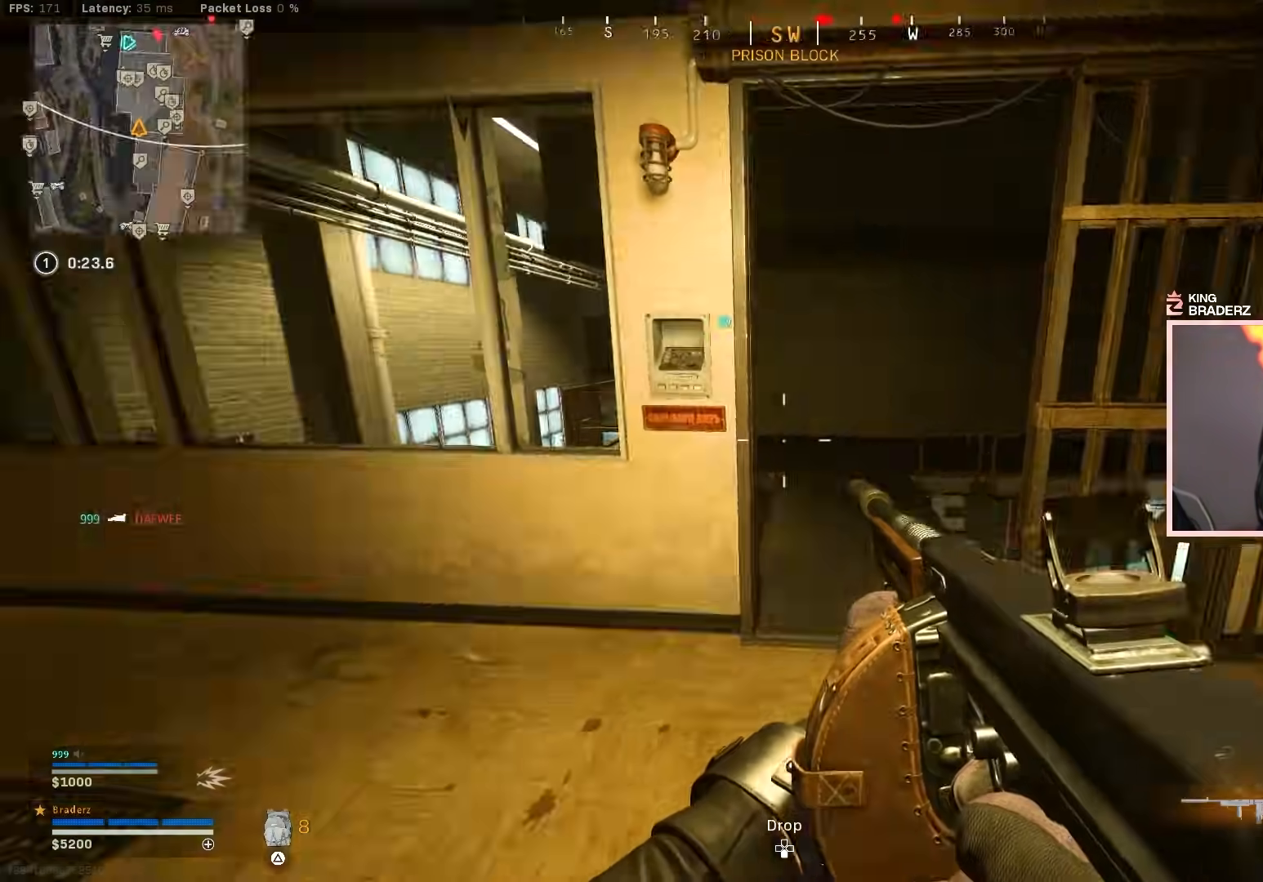
{"buttons": ["L1"], "left_stick": "up-left", "right_stick": "center", "events": [[17, "left_stick", "up-right"], [134, "right_stick", "center"], [184, "right_stick", "right"], [234, "left_stick", "up-left"], [384, "L1", "down"], [451, "right_stick", "center"]]}
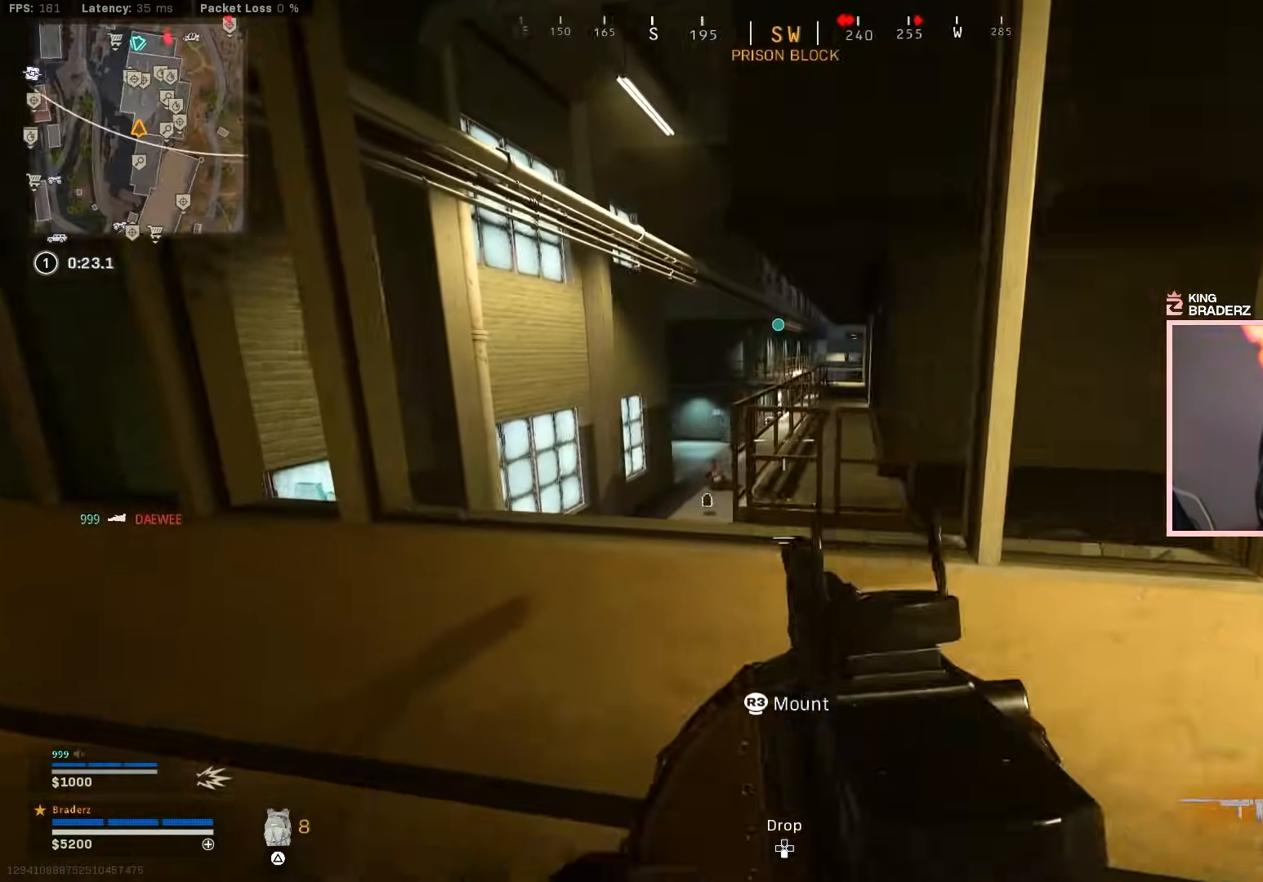
{"buttons": ["L1"], "left_stick": "up-right", "right_stick": "center", "events": [[100, "right_stick", "right"], [233, "right_stick", "down"], [300, "right_stick", "down-left"], [400, "left_stick", "up-right"], [417, "right_stick", "center"]]}
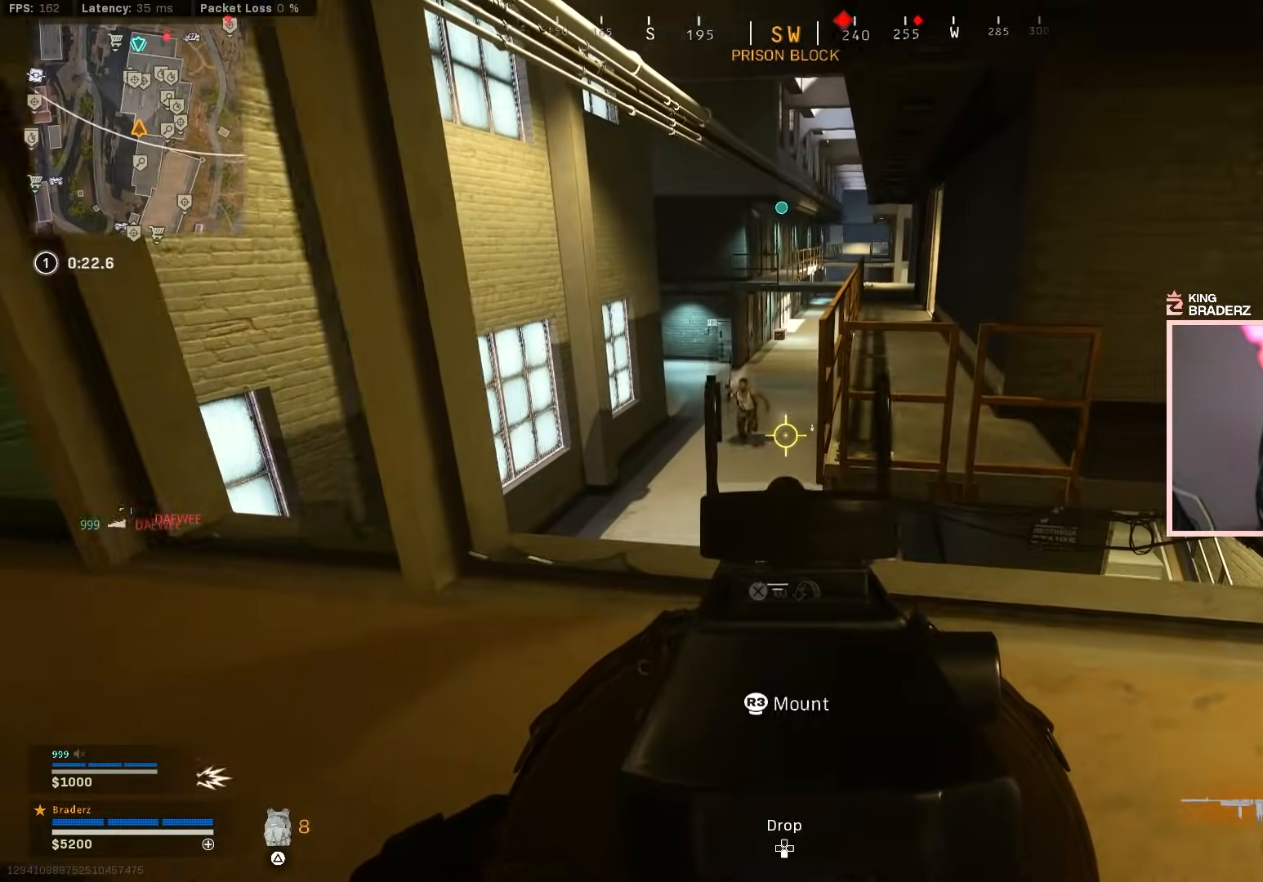
{"buttons": ["L1", "R1"], "left_stick": "up-right", "right_stick": "down", "events": [[50, "right_stick", "up-left"], [101, "left_stick", "up-left"], [117, "R1", "down"], [167, "right_stick", "center"], [251, "left_stick", "right"], [251, "right_stick", "right"], [334, "right_stick", "down"], [401, "left_stick", "up-right"]]}
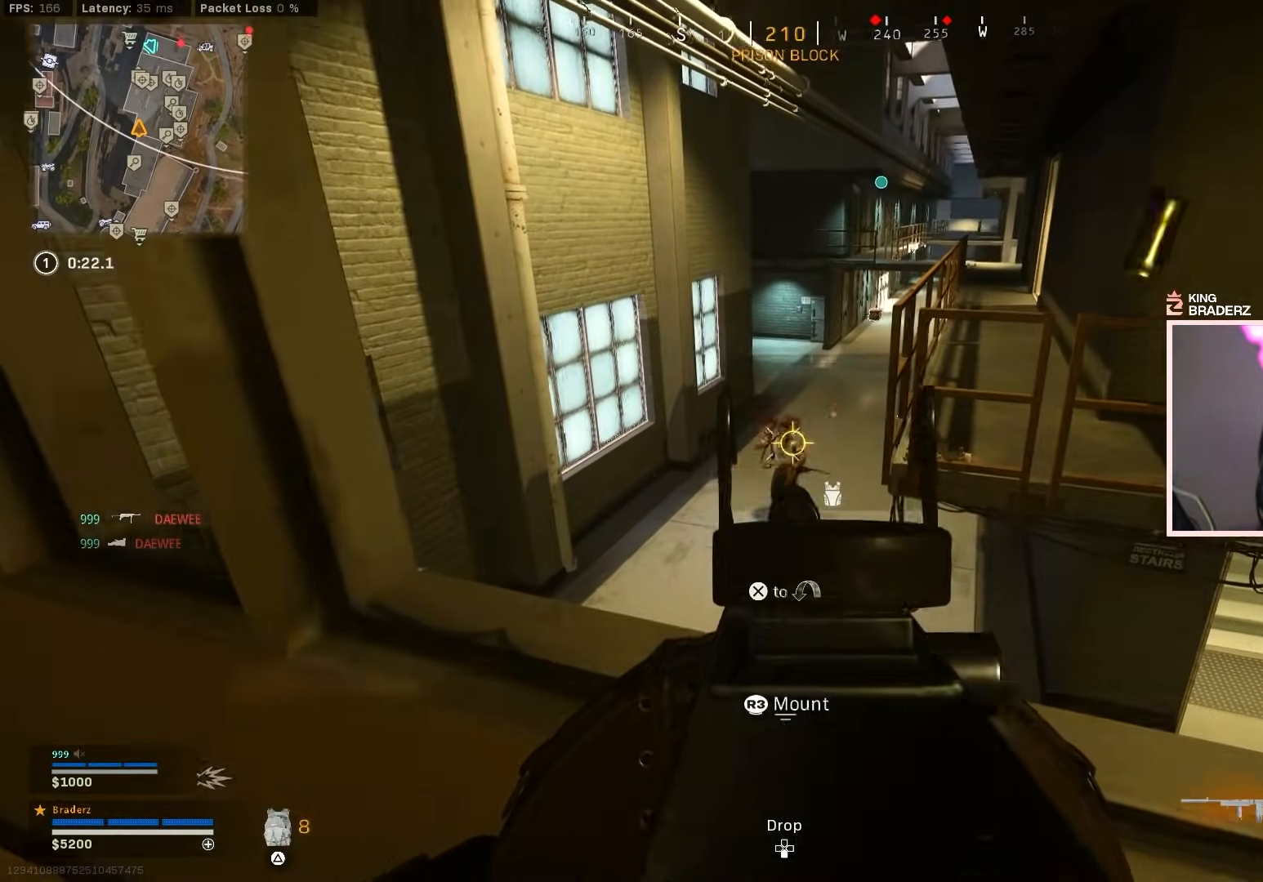
{"buttons": ["L1", "R1"], "left_stick": "up-right", "right_stick": "left", "events": [[384, "left_stick", "up"], [384, "right_stick", "down-left"], [484, "left_stick", "up-right"], [500, "right_stick", "left"]]}
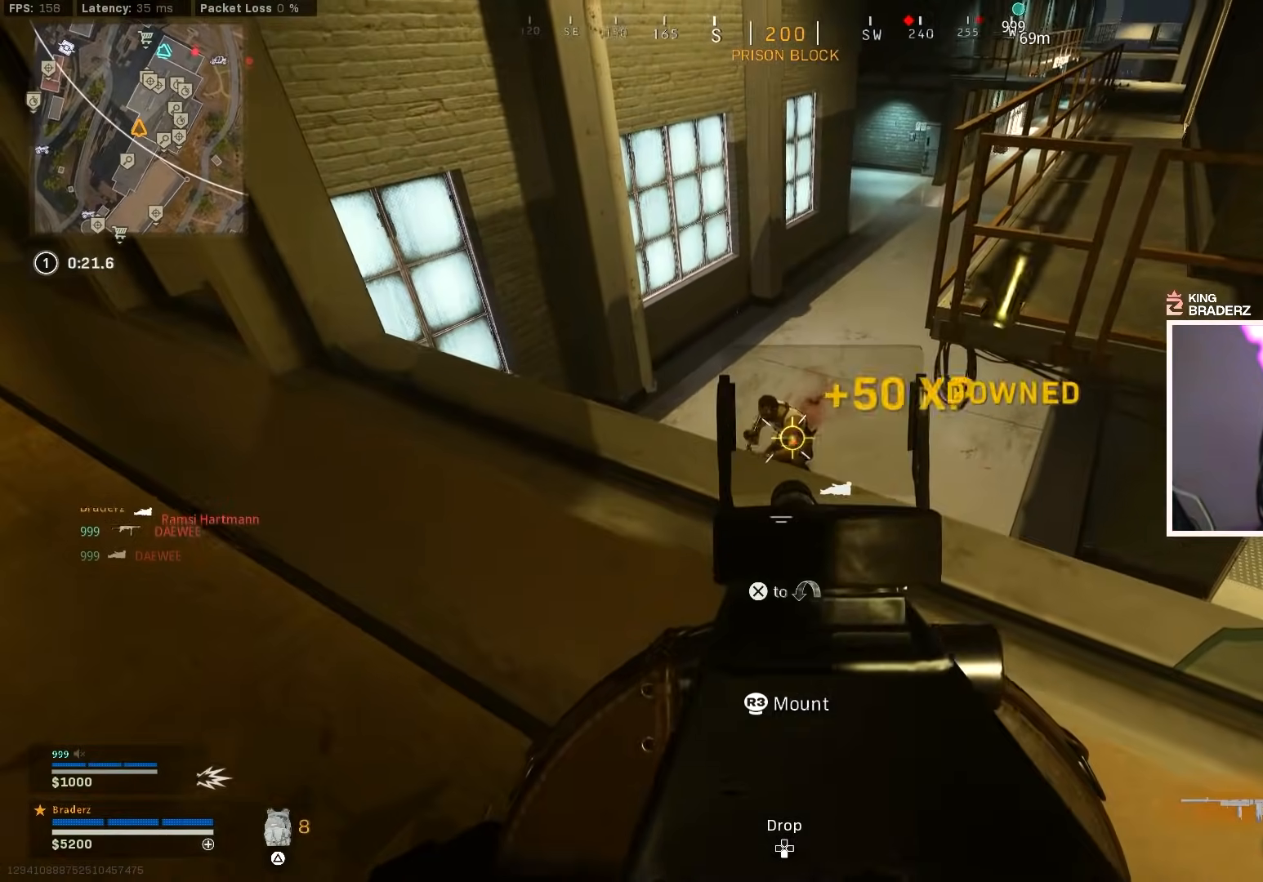
{"buttons": [], "left_stick": "right", "right_stick": "up-right", "events": [[134, "right_stick", "right"], [184, "left_stick", "right"], [184, "right_stick", "up-right"], [201, "L1", "up"], [217, "R1", "up"], [334, "right_stick", "center"], [484, "right_stick", "up-right"]]}
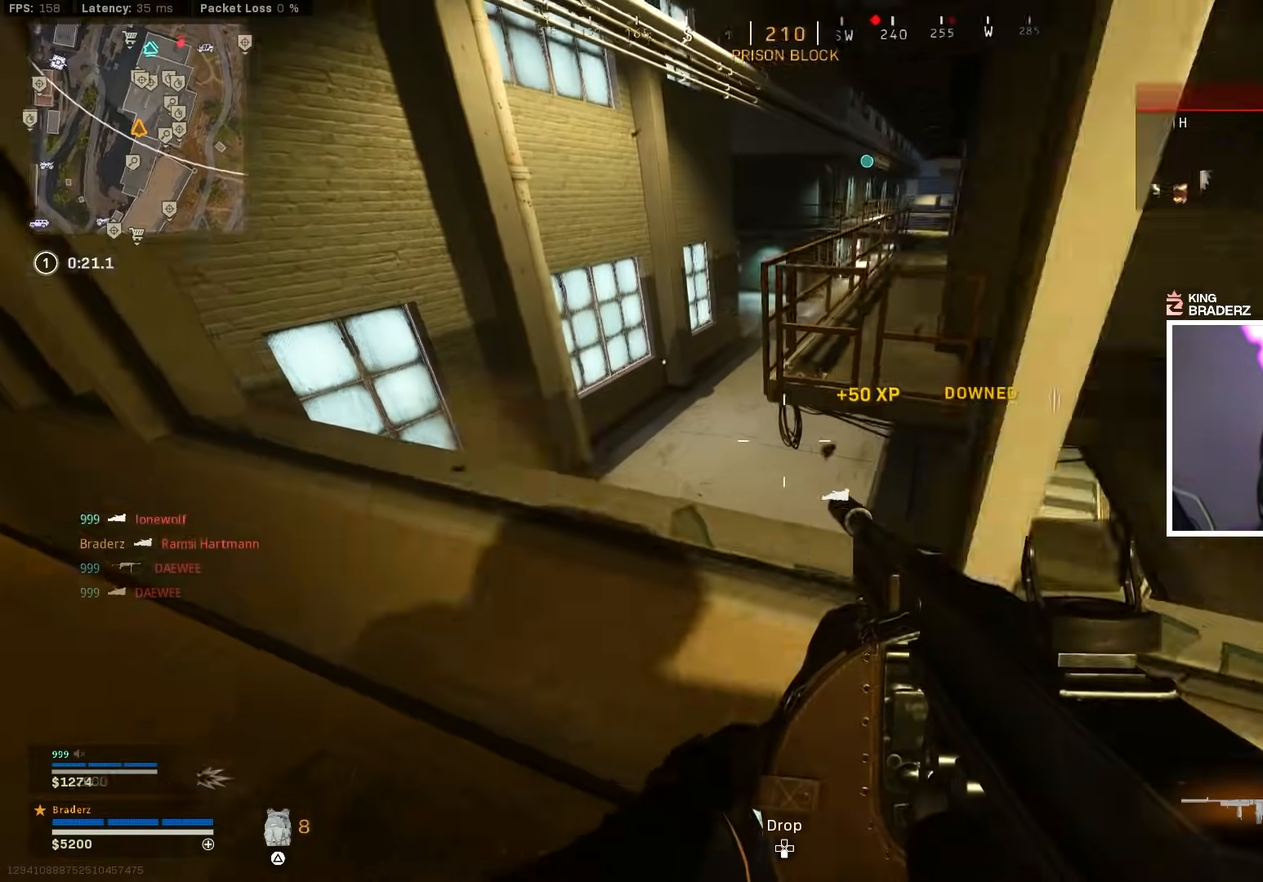
{"buttons": [], "left_stick": "up", "right_stick": "left", "events": [[250, "right_stick", "center"], [317, "left_stick", "up"], [317, "right_stick", "left"], [334, "L3", "down"], [467, "L3", "up"]]}
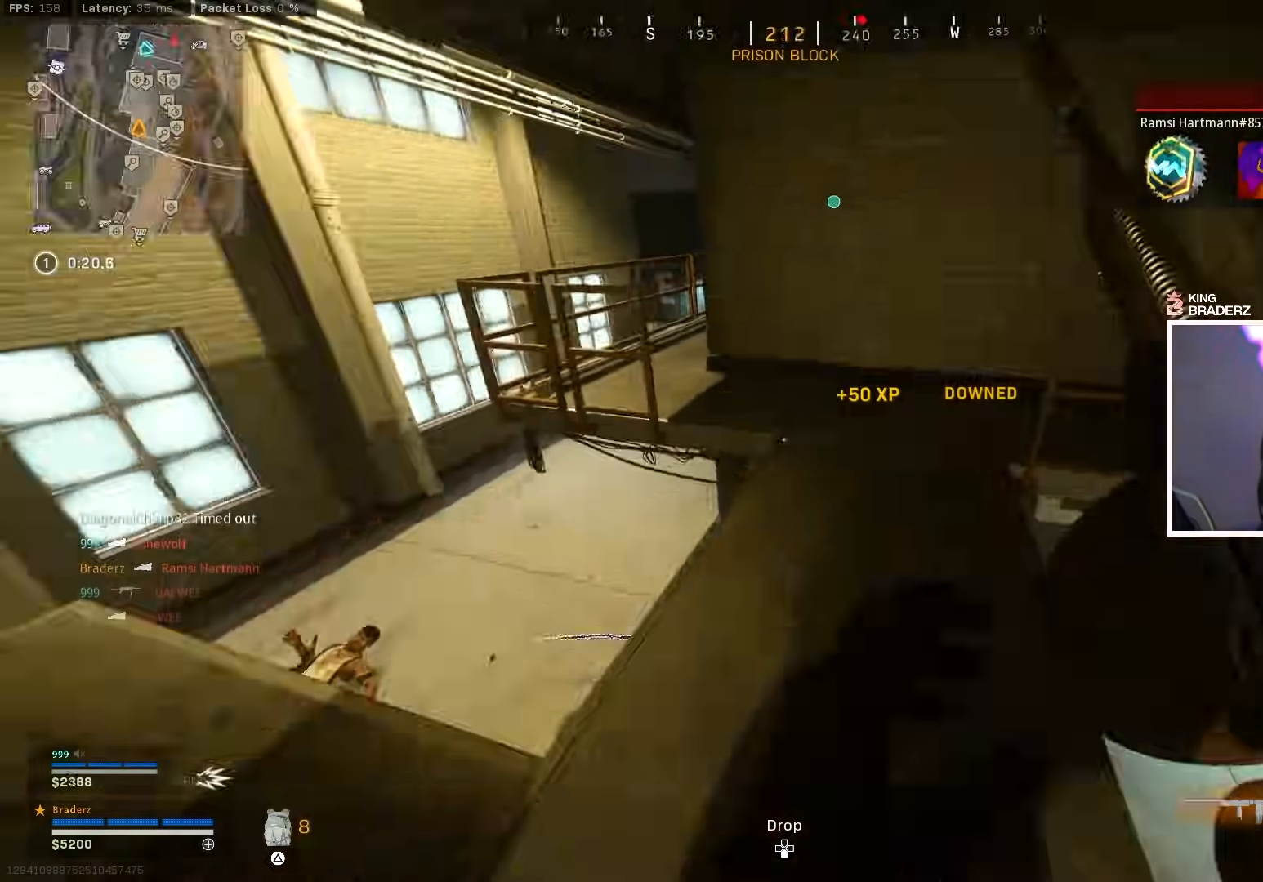
{"buttons": ["L1", "R1"], "left_stick": "right", "right_stick": "left", "events": [[66, "L1", "down"], [83, "left_stick", "up-left"], [100, "right_stick", "down-left"], [233, "left_stick", "right"], [367, "right_stick", "left"], [467, "R1", "down"]]}
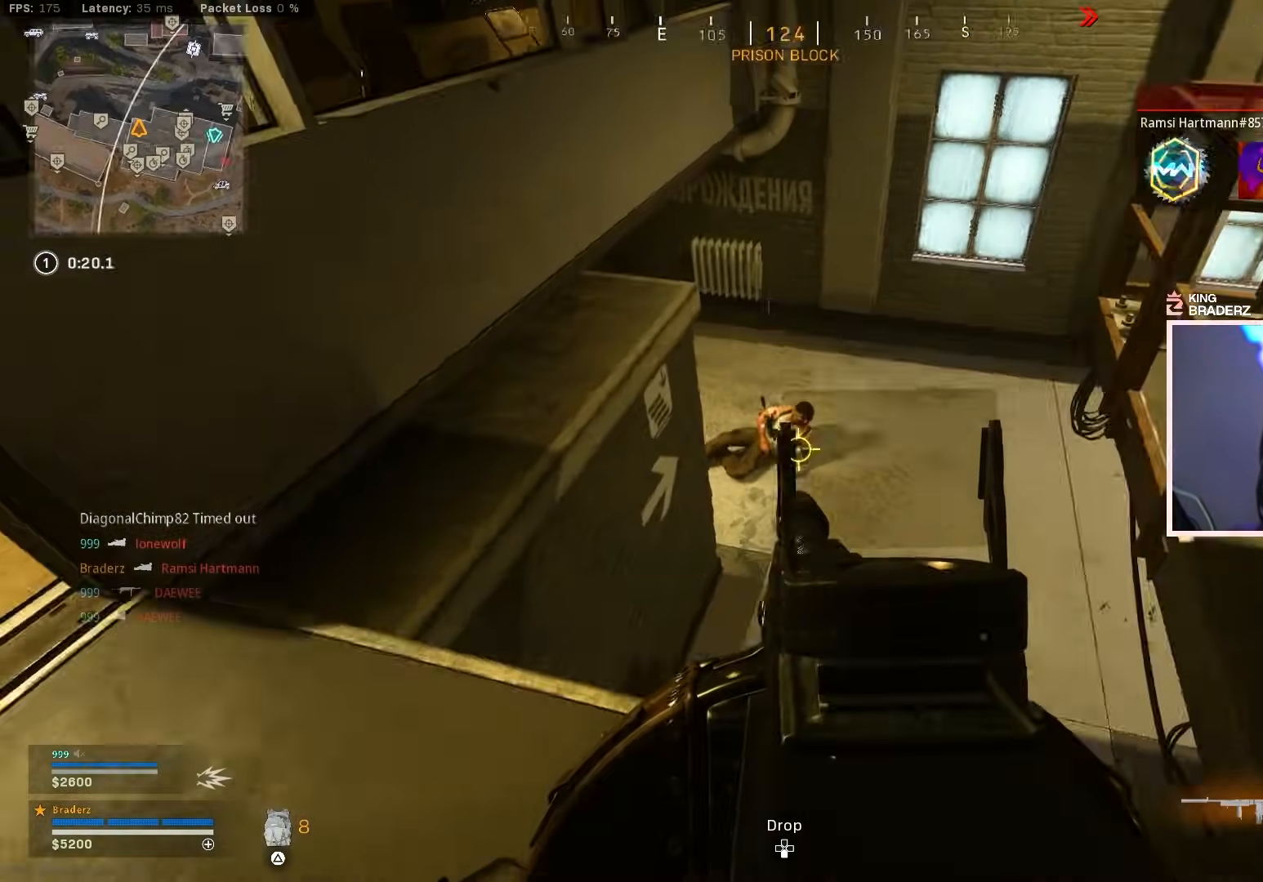
{"buttons": ["L1", "R1"], "left_stick": "right", "right_stick": "left", "events": [[67, "right_stick", "center"], [134, "right_stick", "down-left"], [267, "right_stick", "left"]]}
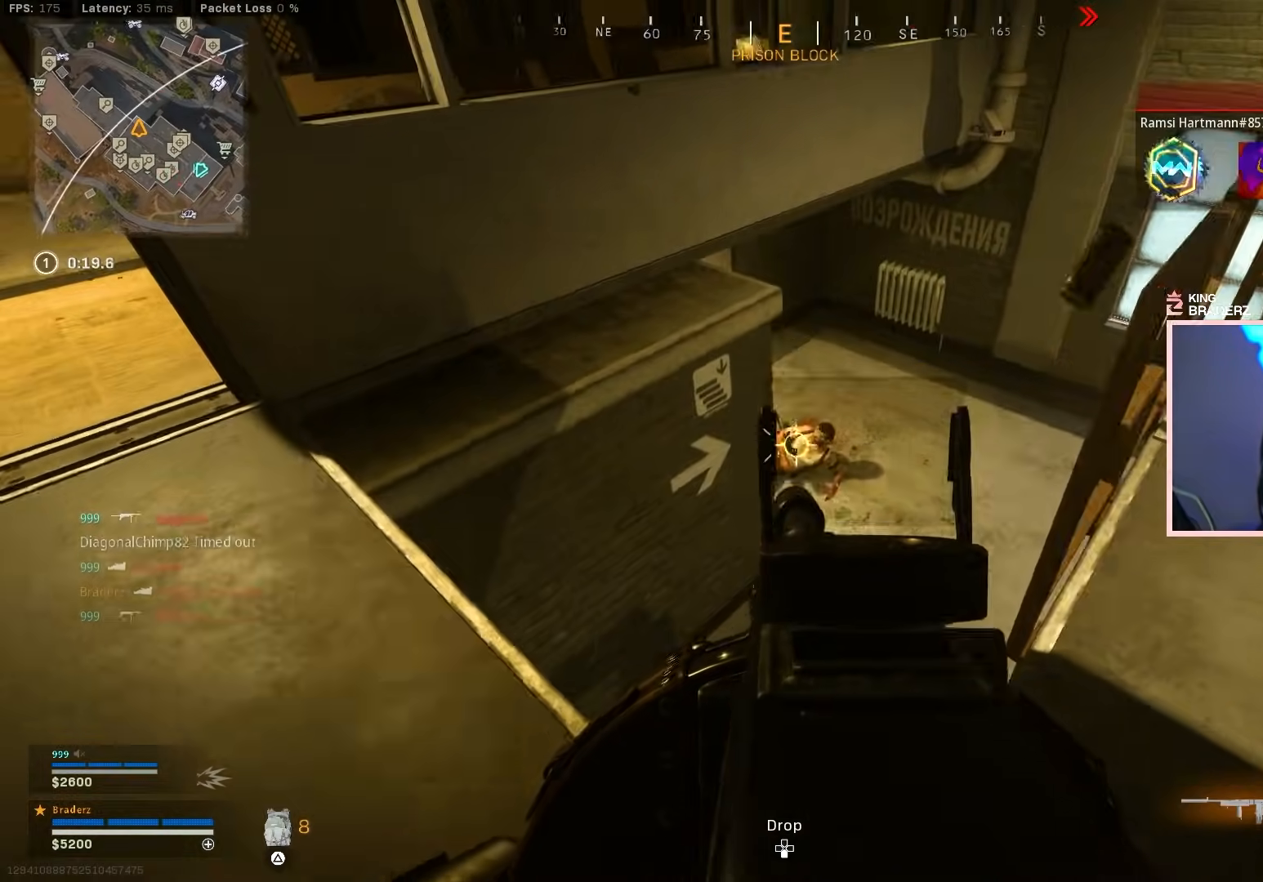
{"buttons": ["L3"], "left_stick": "up-left", "right_stick": "up-left", "events": [[83, "right_stick", "down-left"], [200, "right_stick", "center"], [233, "R1", "up"], [233, "left_stick", "up-left"], [250, "L1", "up"], [317, "right_stick", "up-left"], [400, "L3", "down"]]}
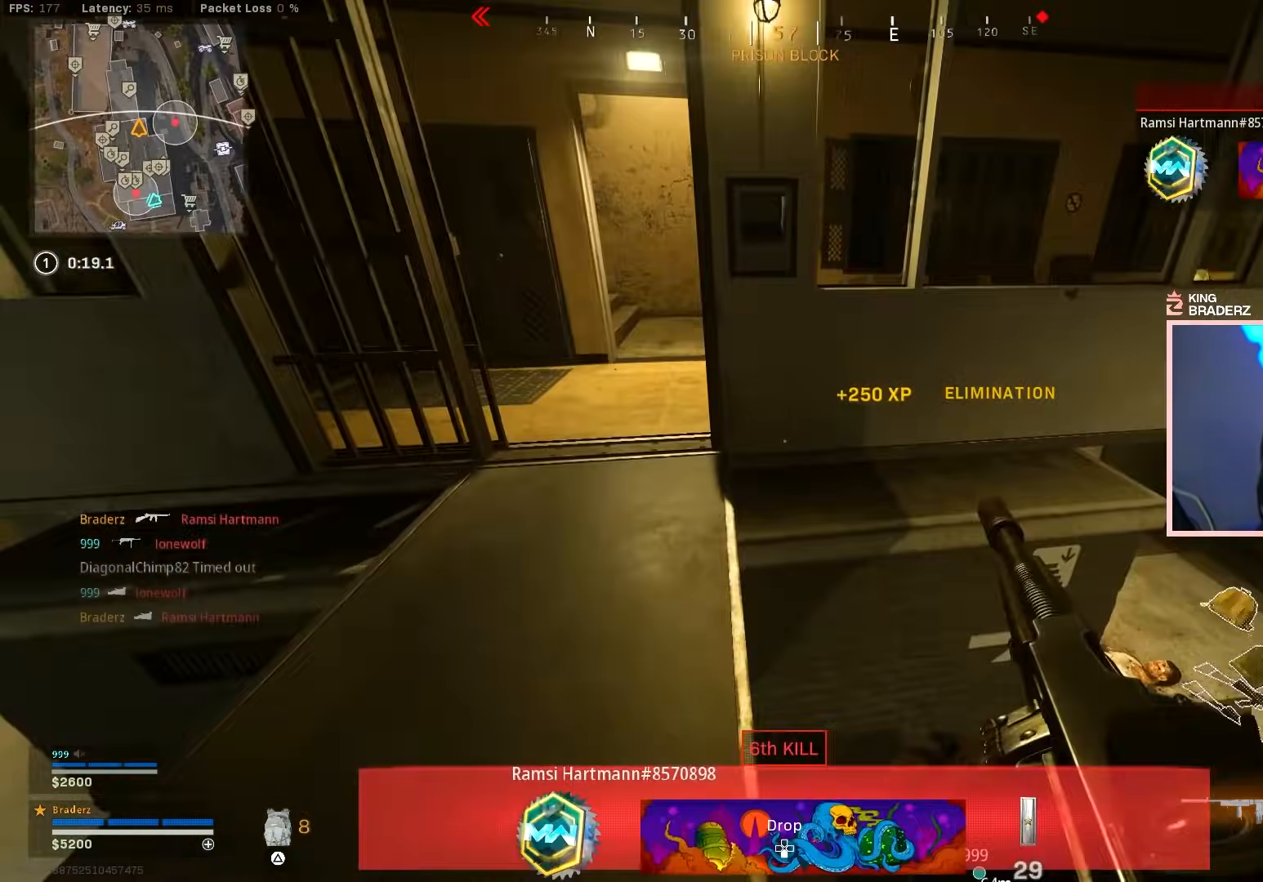
{"buttons": [], "left_stick": "up-right", "right_stick": "up-right", "events": [[34, "L3", "up"], [34, "right_stick", "center"], [100, "L3", "down"], [100, "right_stick", "left"], [284, "L3", "up"], [317, "right_stick", "up-right"], [334, "left_stick", "up-right"]]}
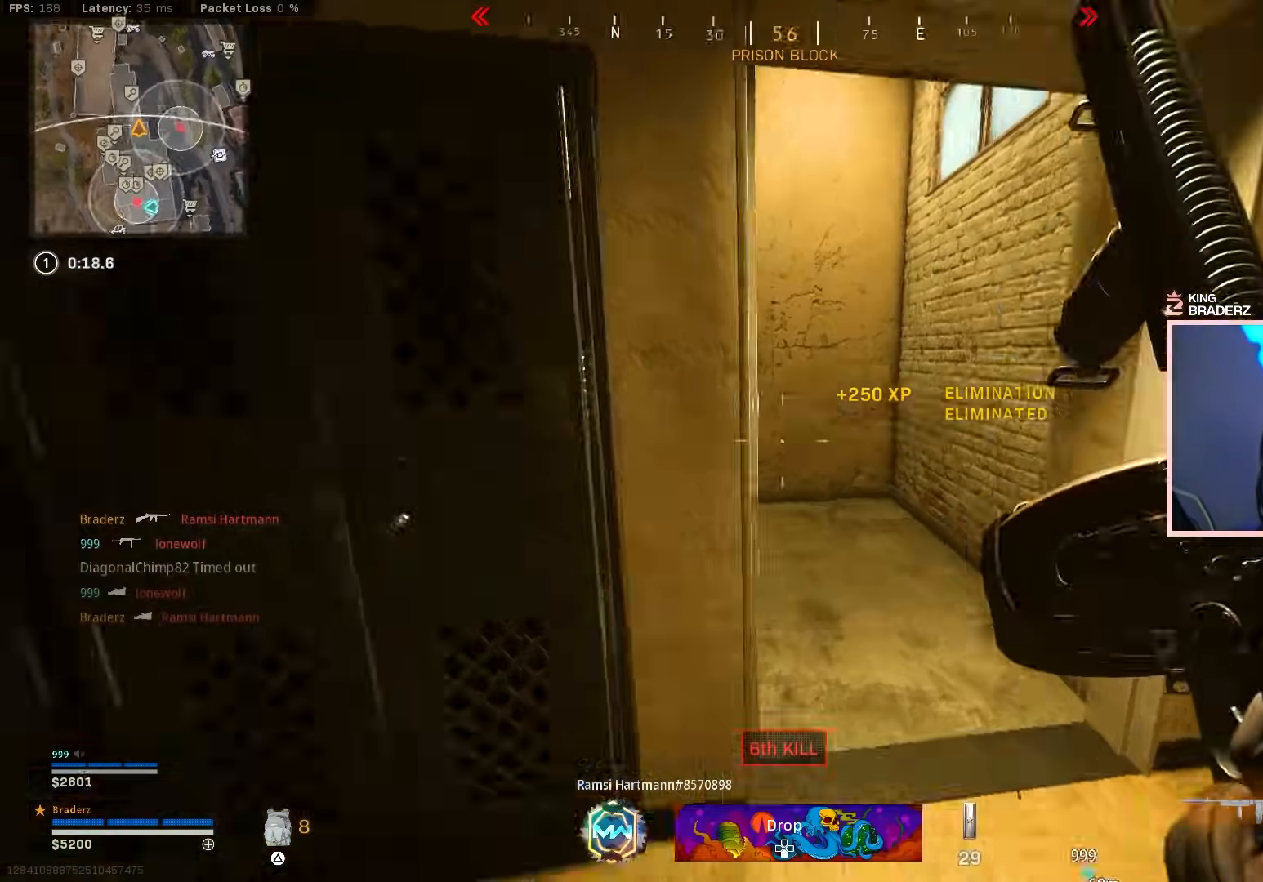
{"buttons": [], "left_stick": "left", "right_stick": "left", "events": [[33, "right_stick", "center"], [83, "L3", "down"], [83, "right_stick", "left"], [200, "L3", "up"], [467, "left_stick", "left"]]}
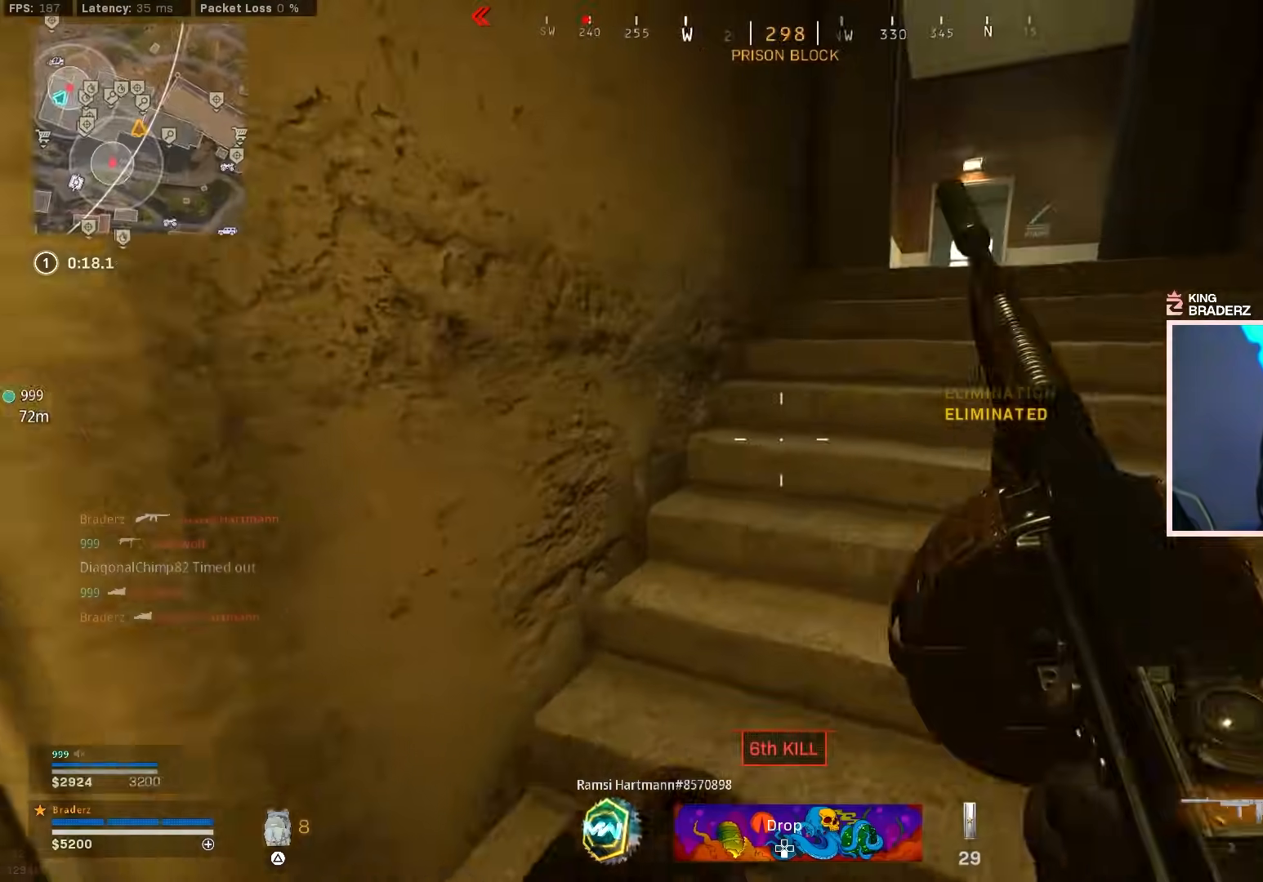
{"buttons": [], "left_stick": "up-left", "right_stick": "center", "events": [[167, "left_stick", "up-left"], [234, "right_stick", "center"]]}
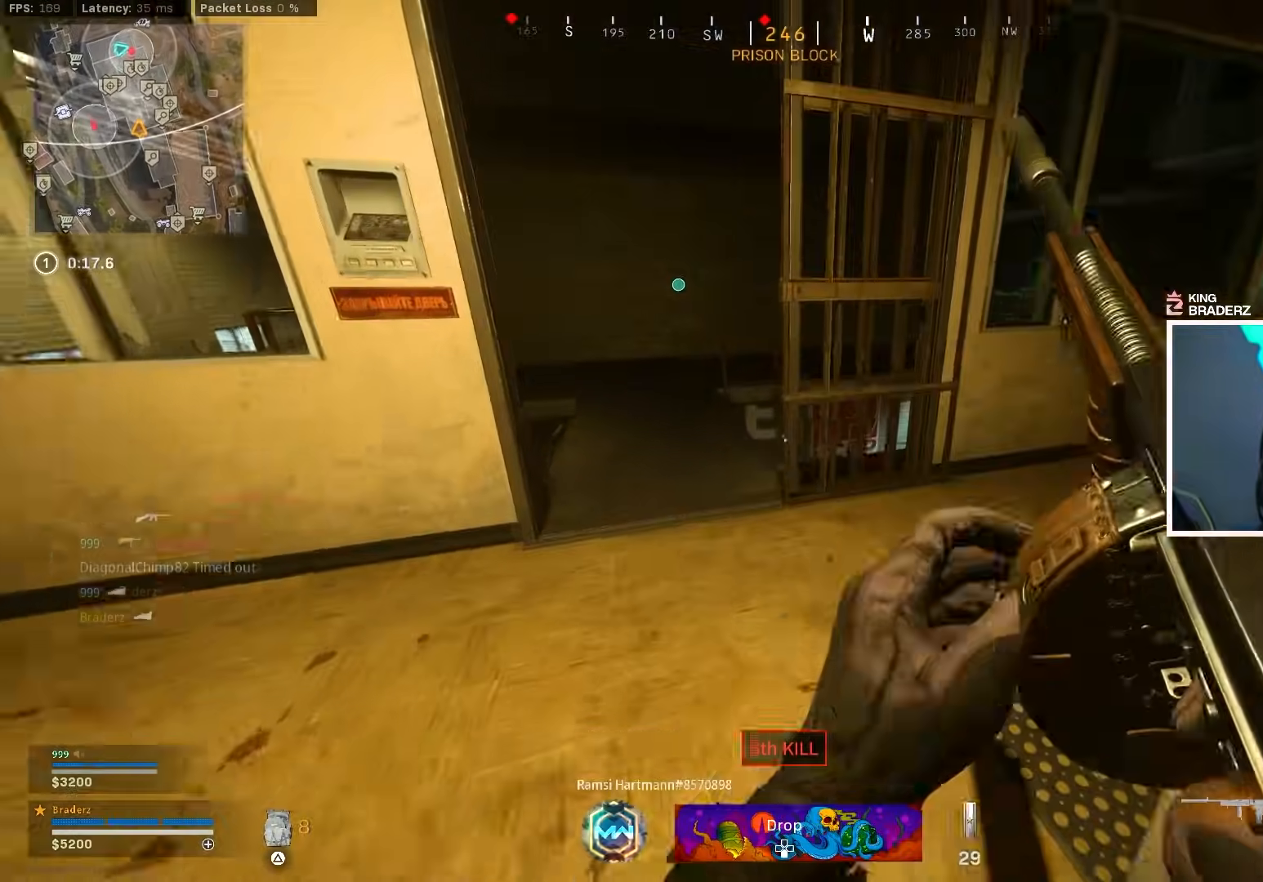
{"buttons": [], "left_stick": "up-left", "right_stick": "right", "events": [[16, "right_stick", "left"], [33, "left_stick", "left"], [150, "left_stick", "up-left"], [217, "right_stick", "center"], [450, "right_stick", "right"]]}
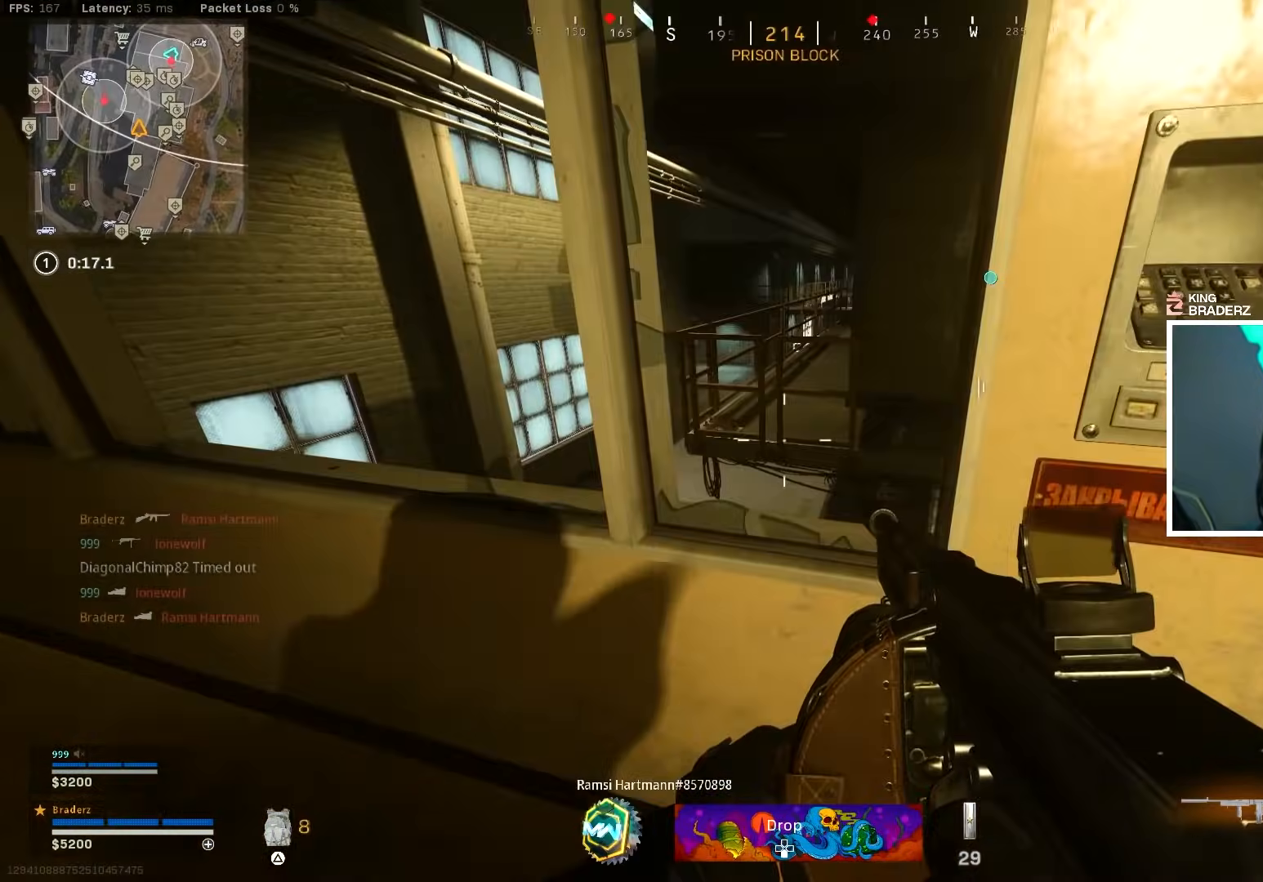
{"buttons": [], "left_stick": "center", "right_stick": "center", "events": [[267, "right_stick", "down"], [301, "left_stick", "center"], [384, "right_stick", "center"]]}
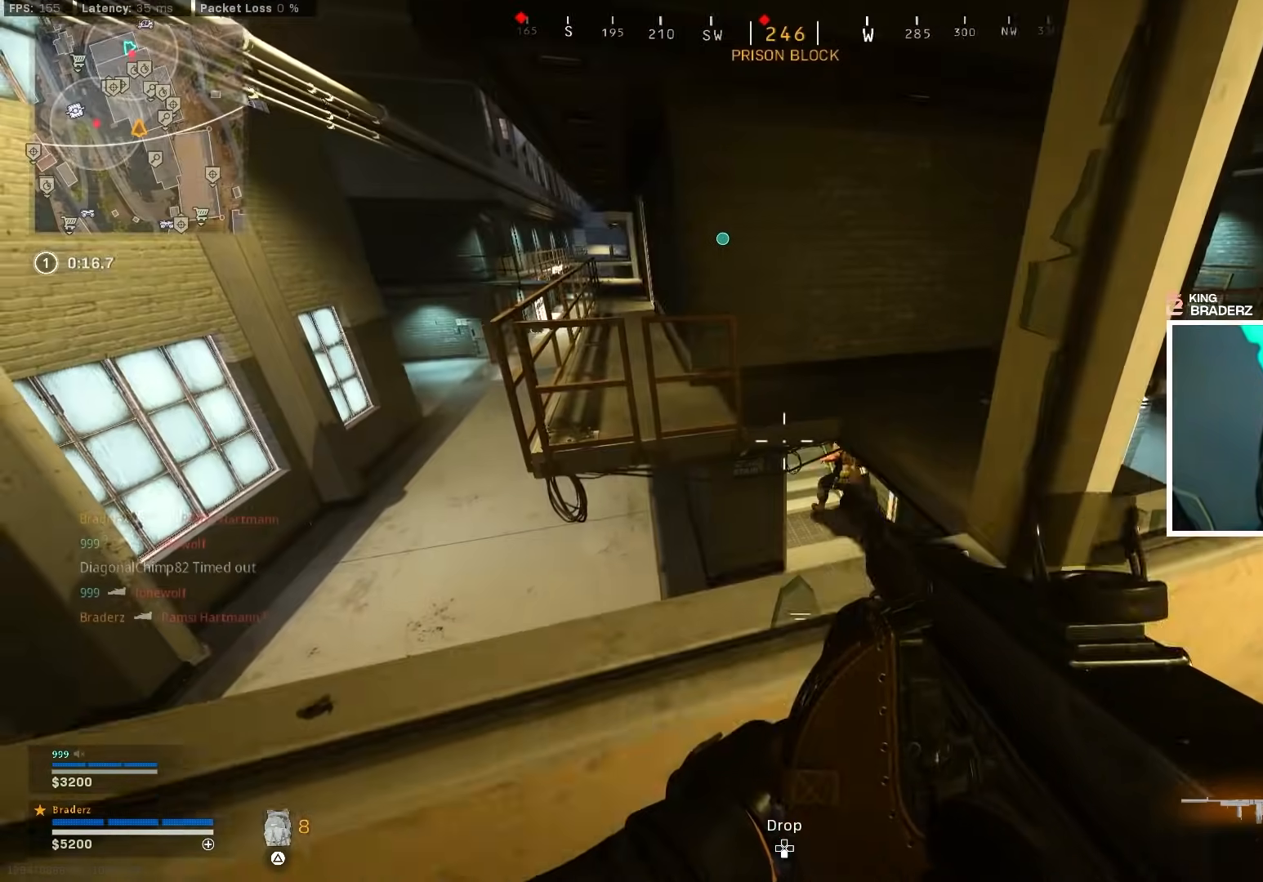
{"buttons": [], "left_stick": "down-right", "right_stick": "center", "events": [[33, "right_stick", "up-left"], [100, "left_stick", "down-right"], [150, "right_stick", "center"], [383, "TRIANGLE", "down"], [450, "TRIANGLE", "up"]]}
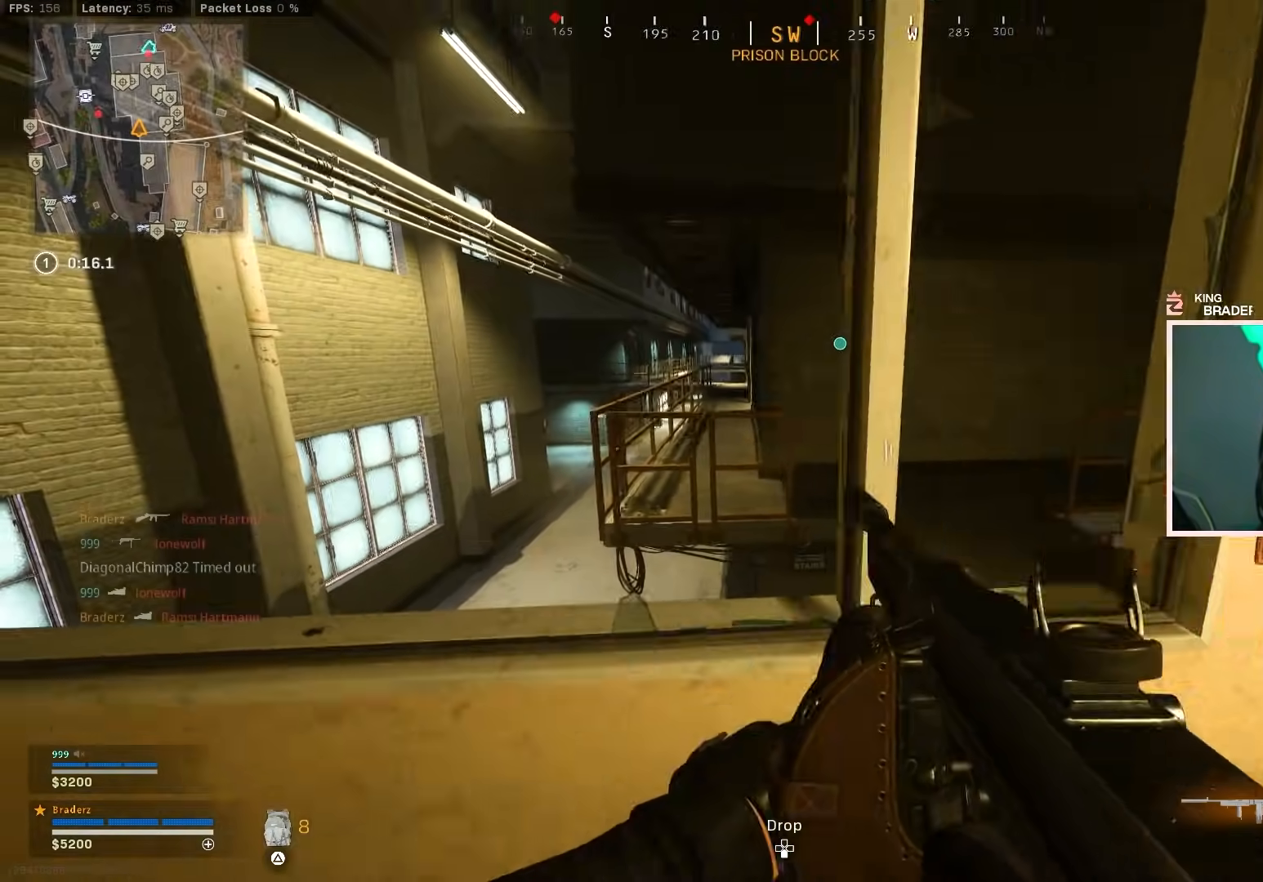
{"buttons": [], "left_stick": "up-left", "right_stick": "up", "events": [[17, "left_stick", "right"], [117, "left_stick", "center"], [367, "right_stick", "up"], [417, "CROSS", "down"], [451, "left_stick", "up-left"], [501, "CROSS", "up"]]}
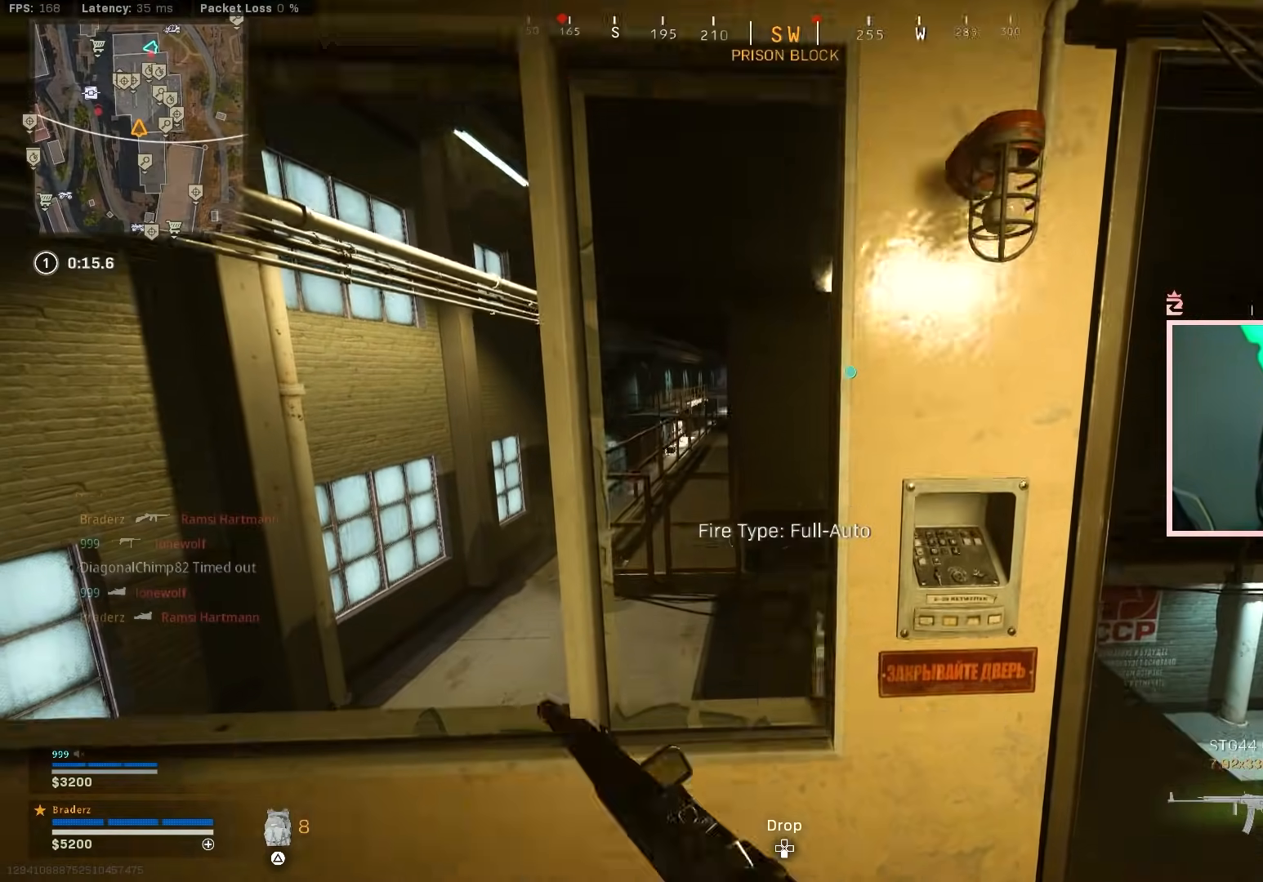
{"buttons": ["L1"], "left_stick": "left", "right_stick": "center", "events": [[16, "right_stick", "center"], [66, "left_stick", "center"], [200, "left_stick", "left"], [250, "right_stick", "left"], [367, "right_stick", "up"], [450, "L1", "down"], [484, "right_stick", "center"]]}
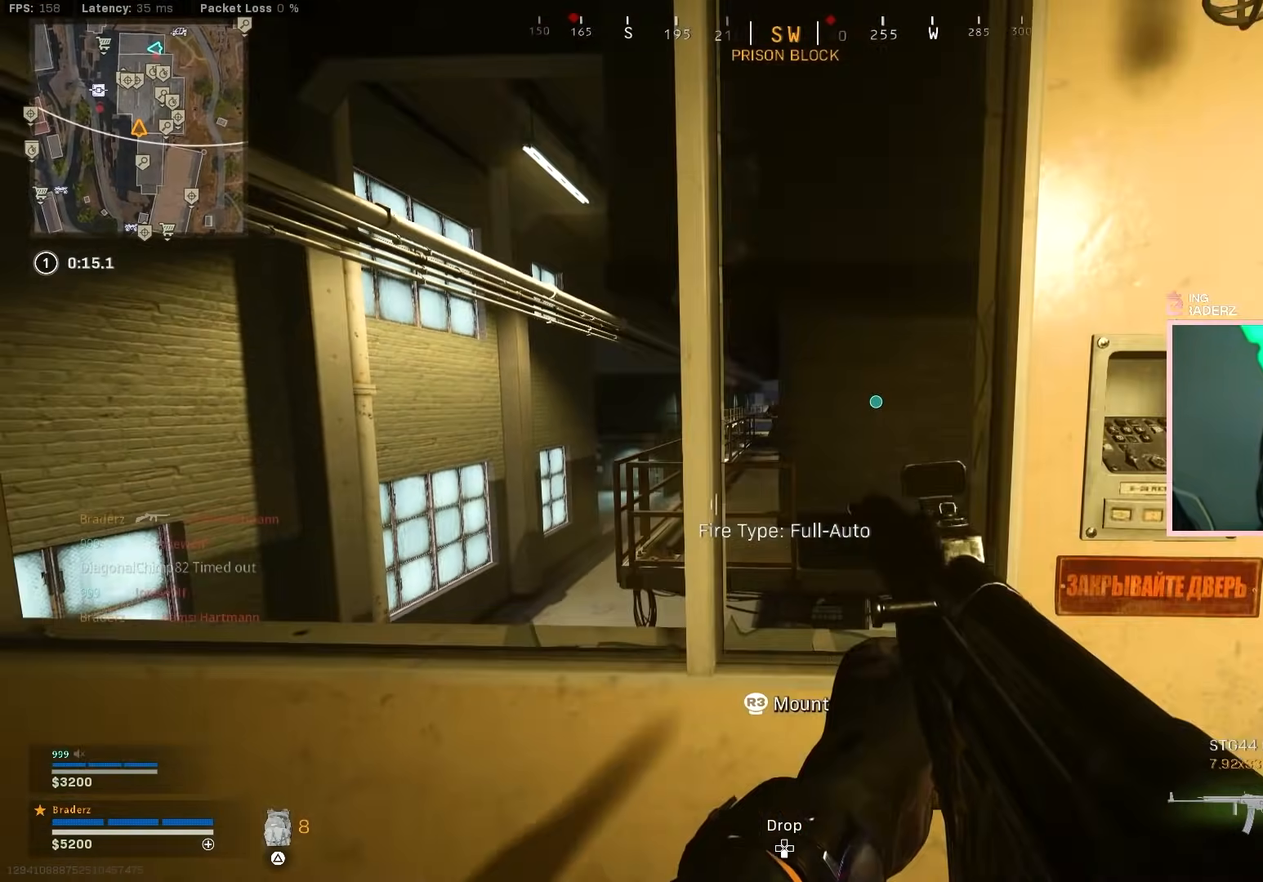
{"buttons": ["L1", "R1"], "left_stick": "left", "right_stick": "down-right", "events": [[184, "right_stick", "up"], [267, "R1", "down"], [351, "right_stick", "center"], [434, "right_stick", "down-right"]]}
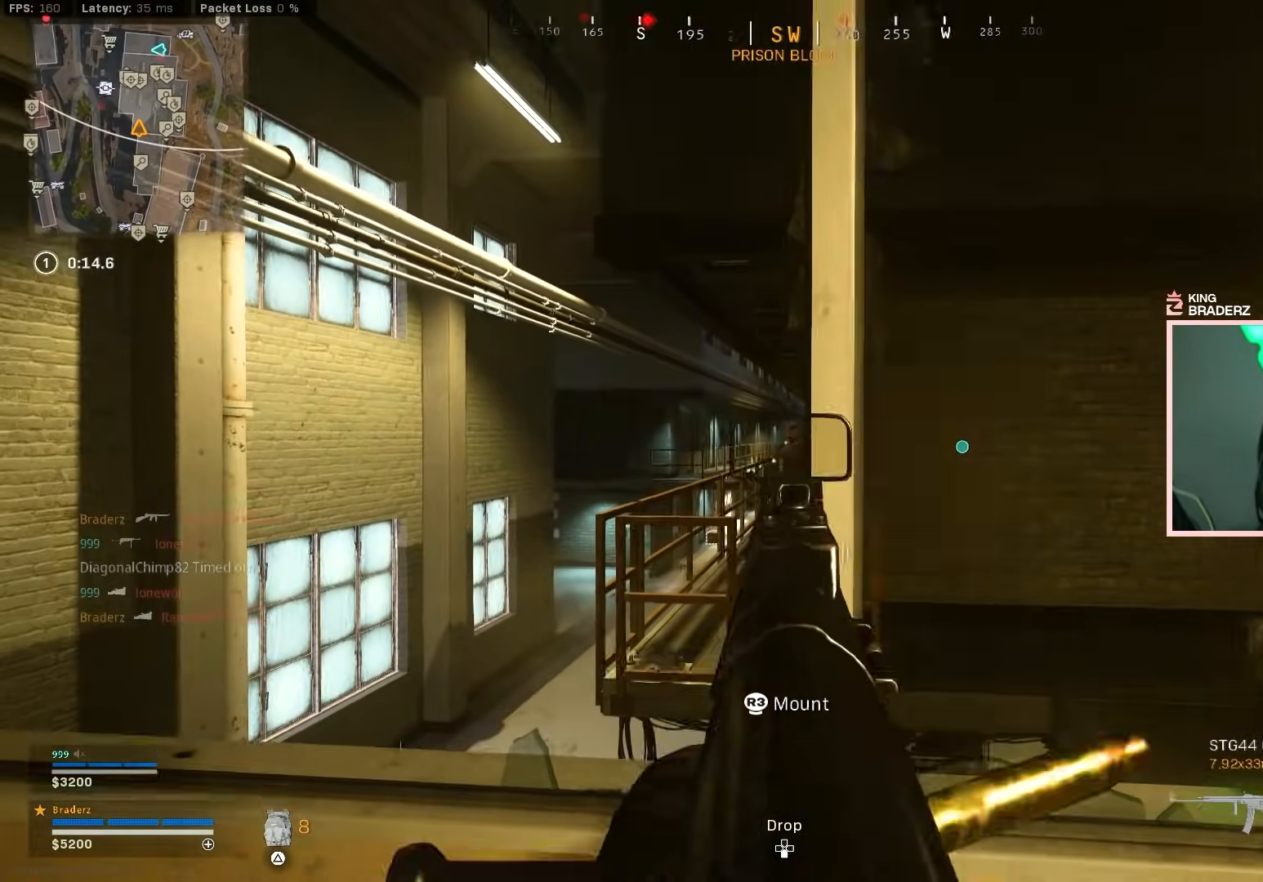
{"buttons": ["L1", "R1"], "left_stick": "left", "right_stick": "down", "events": [[350, "right_stick", "down"]]}
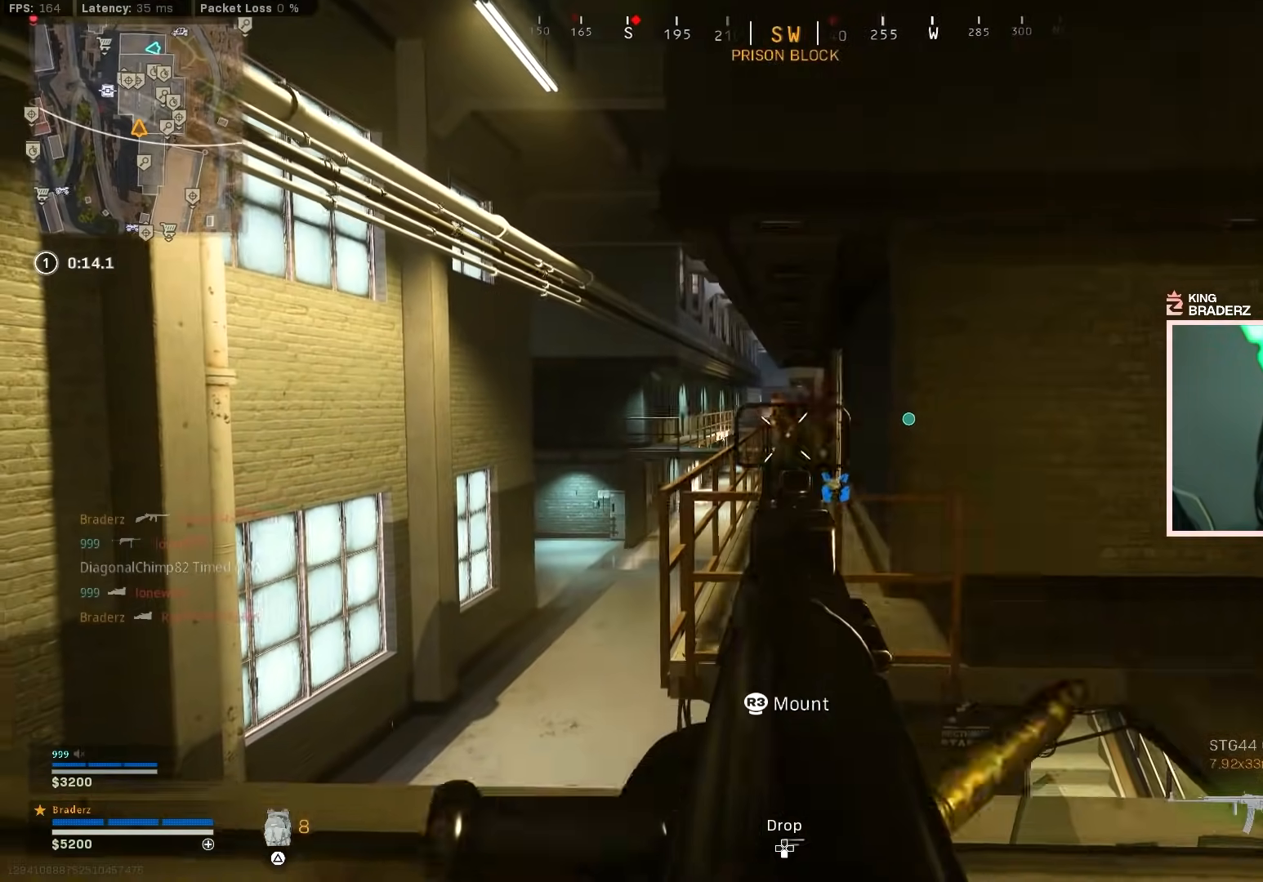
{"buttons": ["L1"], "left_stick": "up", "right_stick": "center", "events": [[67, "right_stick", "down-right"], [167, "left_stick", "right"], [217, "right_stick", "down"], [384, "R1", "up"], [417, "R1", "down"], [417, "right_stick", "center"], [484, "R1", "up"], [484, "left_stick", "up"]]}
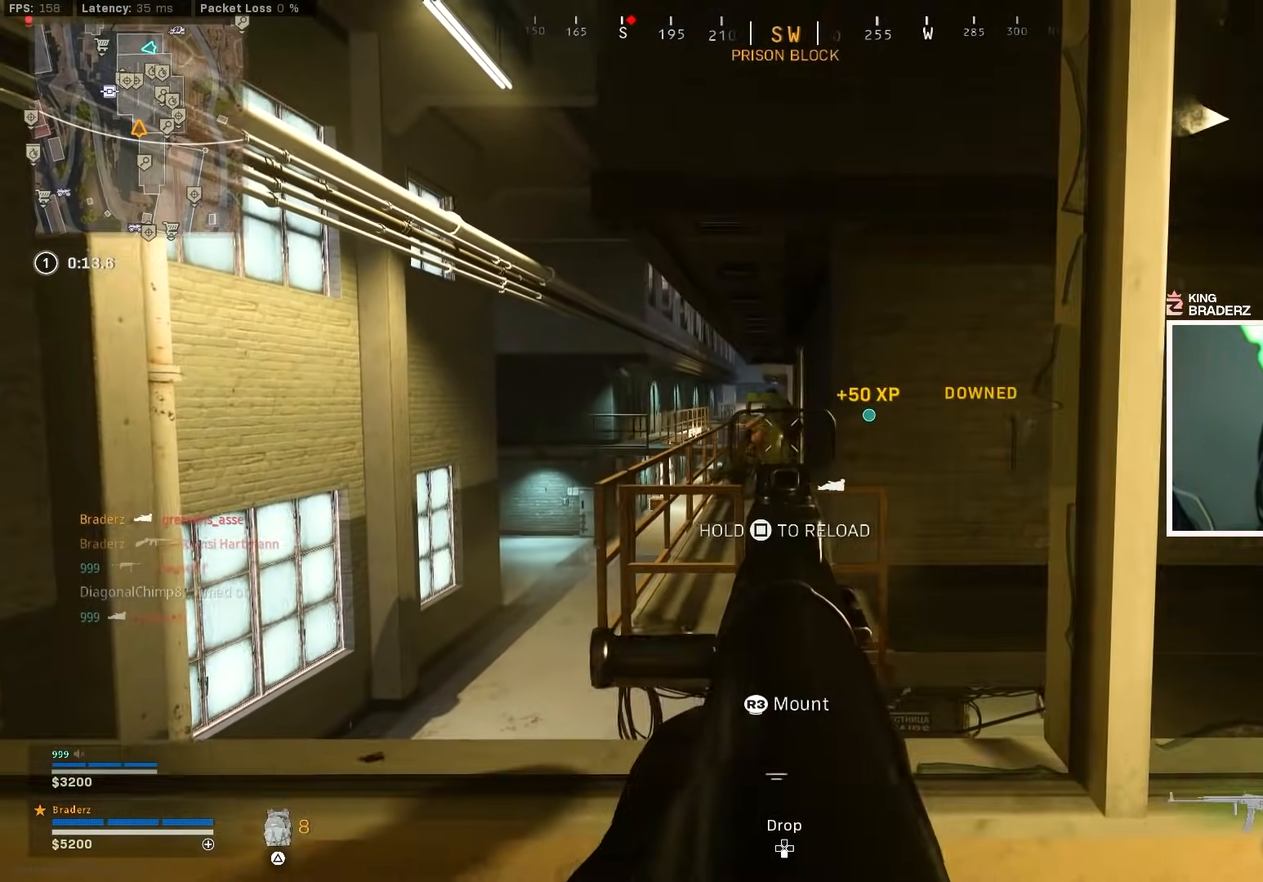
{"buttons": ["L1", "R1"], "left_stick": "down", "right_stick": "down", "events": [[16, "R1", "down"], [117, "left_stick", "right"], [167, "right_stick", "left"], [200, "left_stick", "up"], [250, "right_stick", "right"], [267, "left_stick", "right"], [300, "right_stick", "center"], [333, "left_stick", "center"], [417, "left_stick", "down"], [484, "right_stick", "down"]]}
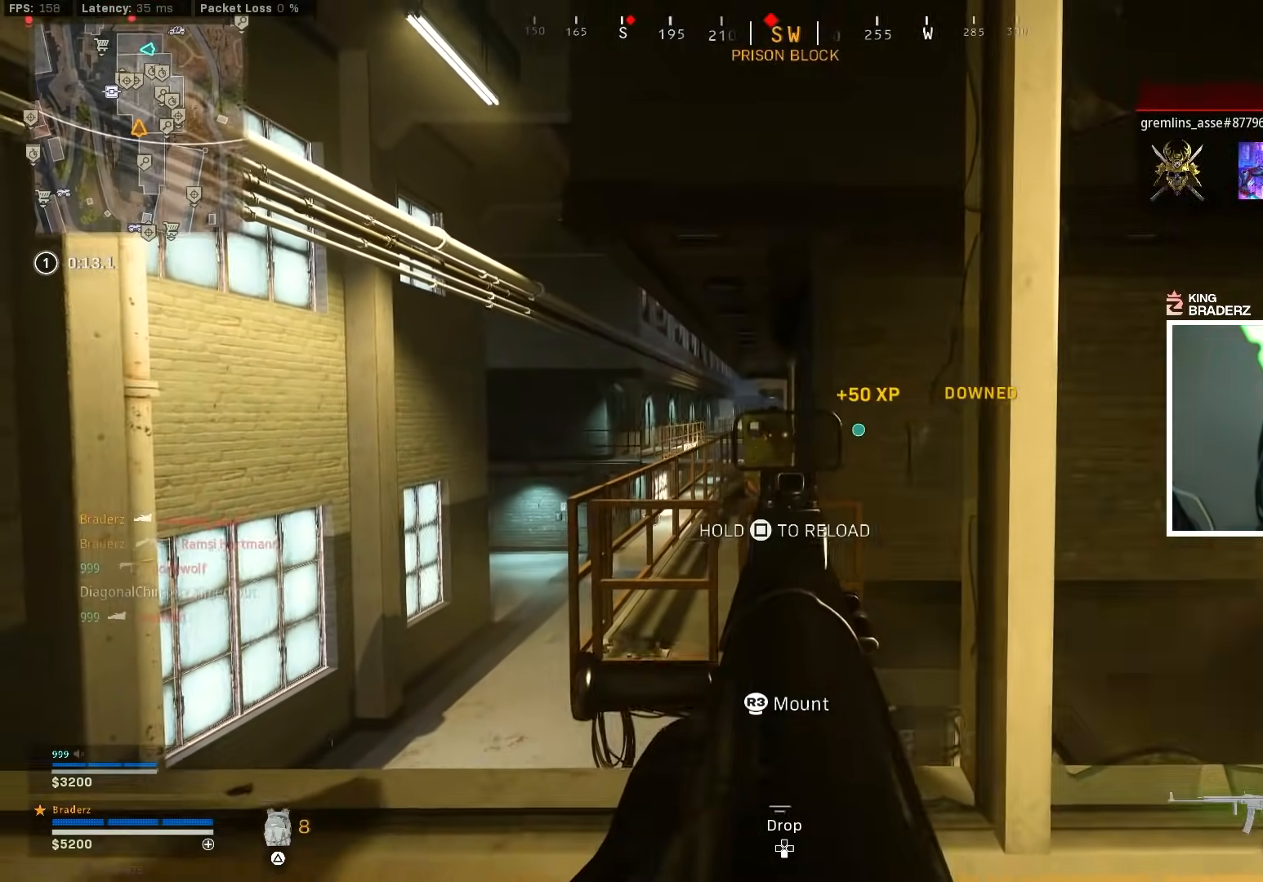
{"buttons": [], "left_stick": "down-right", "right_stick": "center", "events": [[50, "R1", "up"], [67, "left_stick", "down-right"], [84, "L1", "up"], [84, "right_stick", "center"], [200, "left_stick", "up-left"], [351, "left_stick", "down-right"]]}
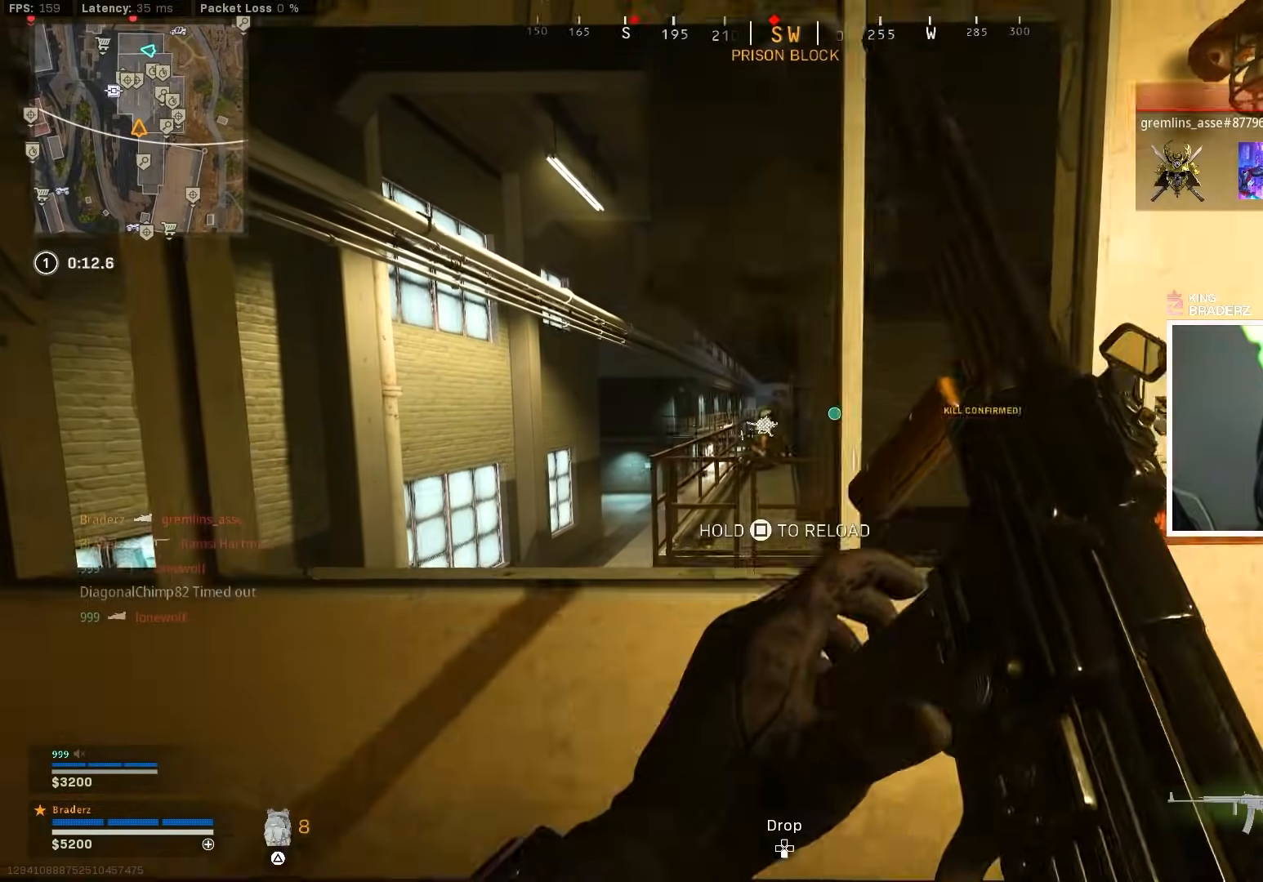
{"buttons": [], "left_stick": "center", "right_stick": "center", "events": [[133, "left_stick", "right"], [233, "left_stick", "up-right"], [333, "left_stick", "center"]]}